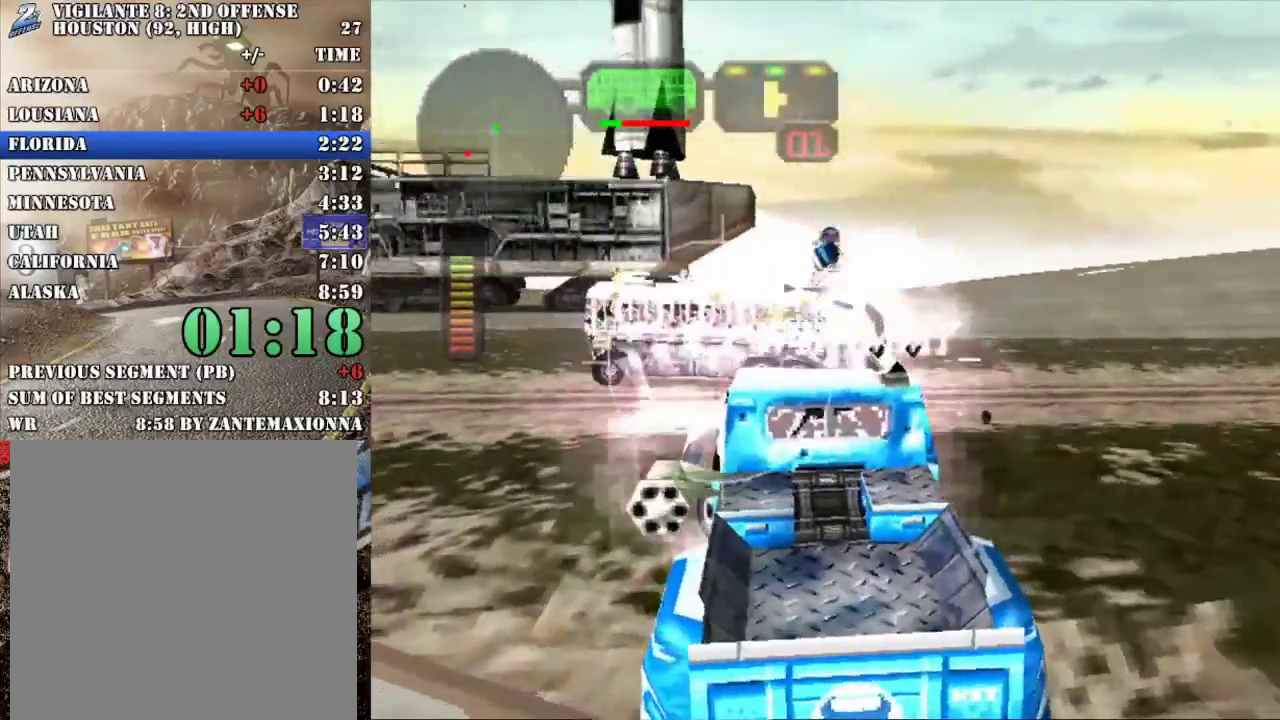
Gameplay with a controller (Xbox layout); each line is a JSON object with the inputs held at the frame after it. "events" lists button and stick changes between this image and that frame as [ms after this image, input, new state], when the widget could be followed in between. Not read: L3 R3 right_stick.
{"buttons": ["A", "X"], "left_stick": "center", "events": [[33, "L1", "down"], [133, "L1", "up"], [150, "left_stick", "center"], [200, "L1", "down"], [217, "left_stick", "right"], [300, "L1", "up"], [317, "left_stick", "center"], [367, "L1", "down"], [467, "L1", "up"]]}
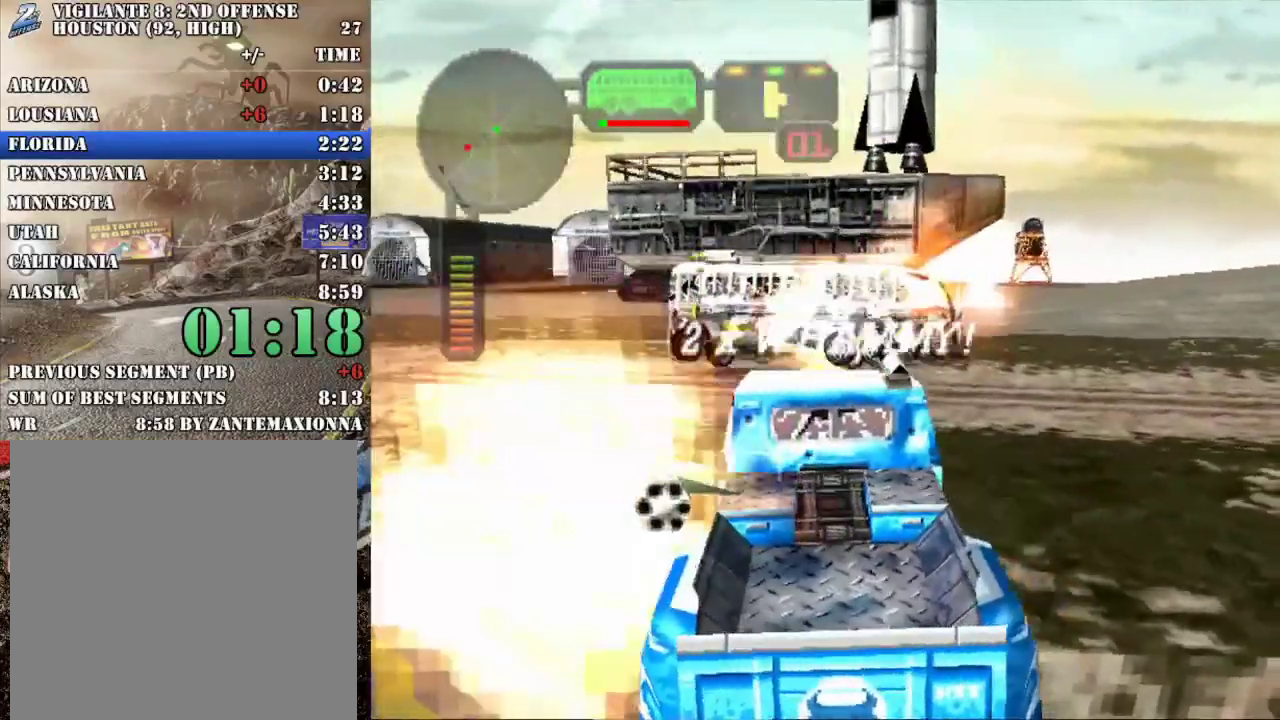
{"buttons": ["A", "X"], "left_stick": "center", "events": [[34, "L1", "down"], [117, "L1", "up"], [184, "L1", "down"], [184, "left_stick", "left"], [267, "L1", "up"], [284, "left_stick", "center"], [351, "L1", "down"], [451, "L1", "up"]]}
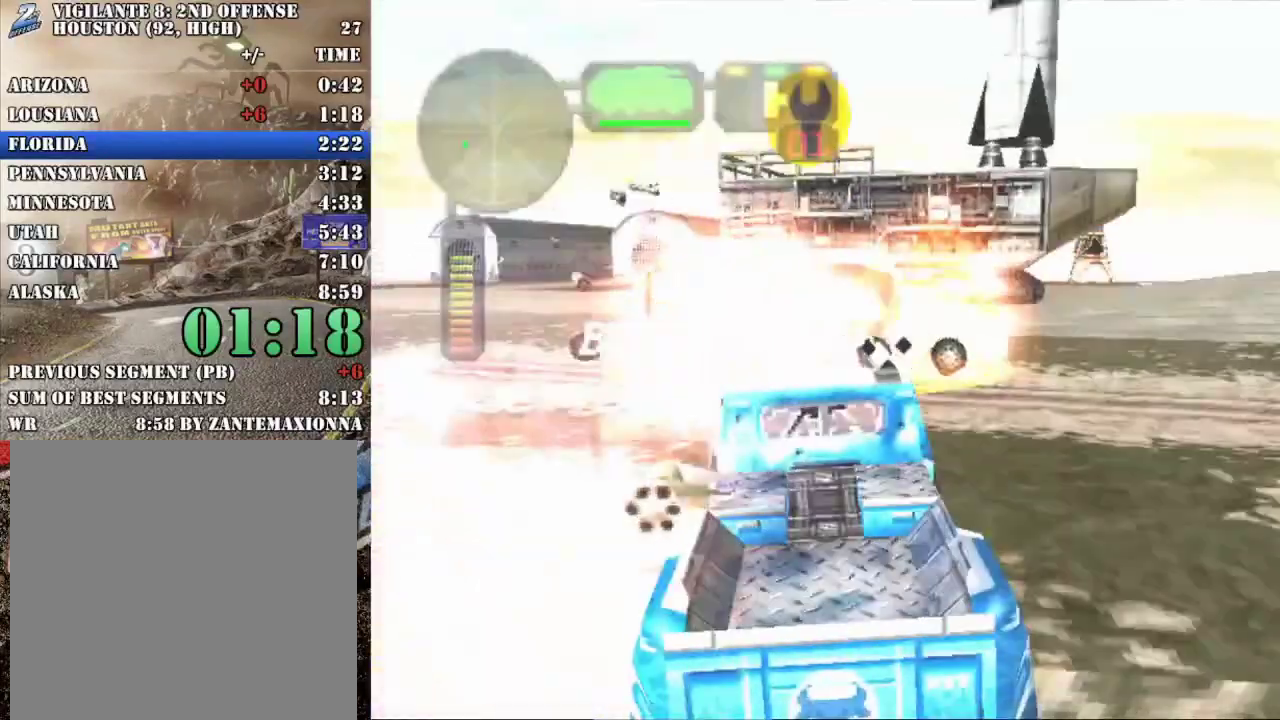
{"buttons": ["X"], "left_stick": "left", "events": [[50, "A", "up"], [116, "left_stick", "left"], [333, "L1", "down"], [450, "L1", "up"]]}
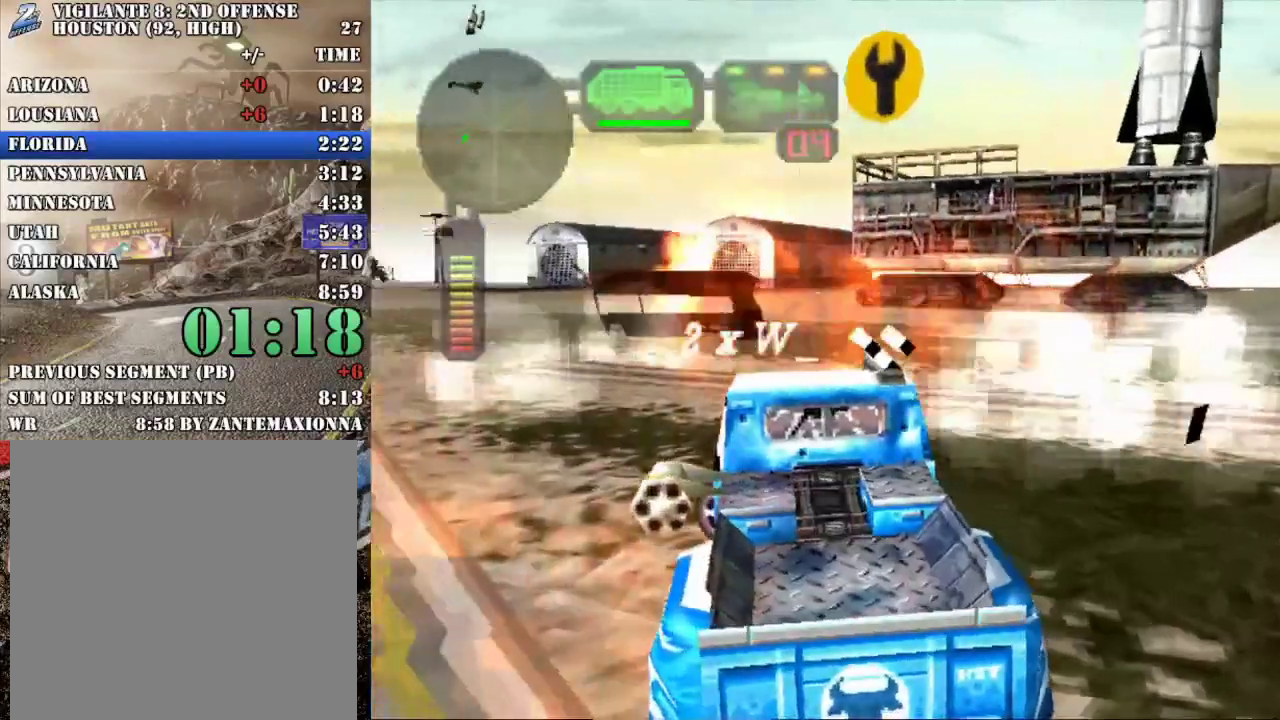
{"buttons": ["X"], "left_stick": "left", "events": [[300, "L1", "down"], [434, "L1", "up"]]}
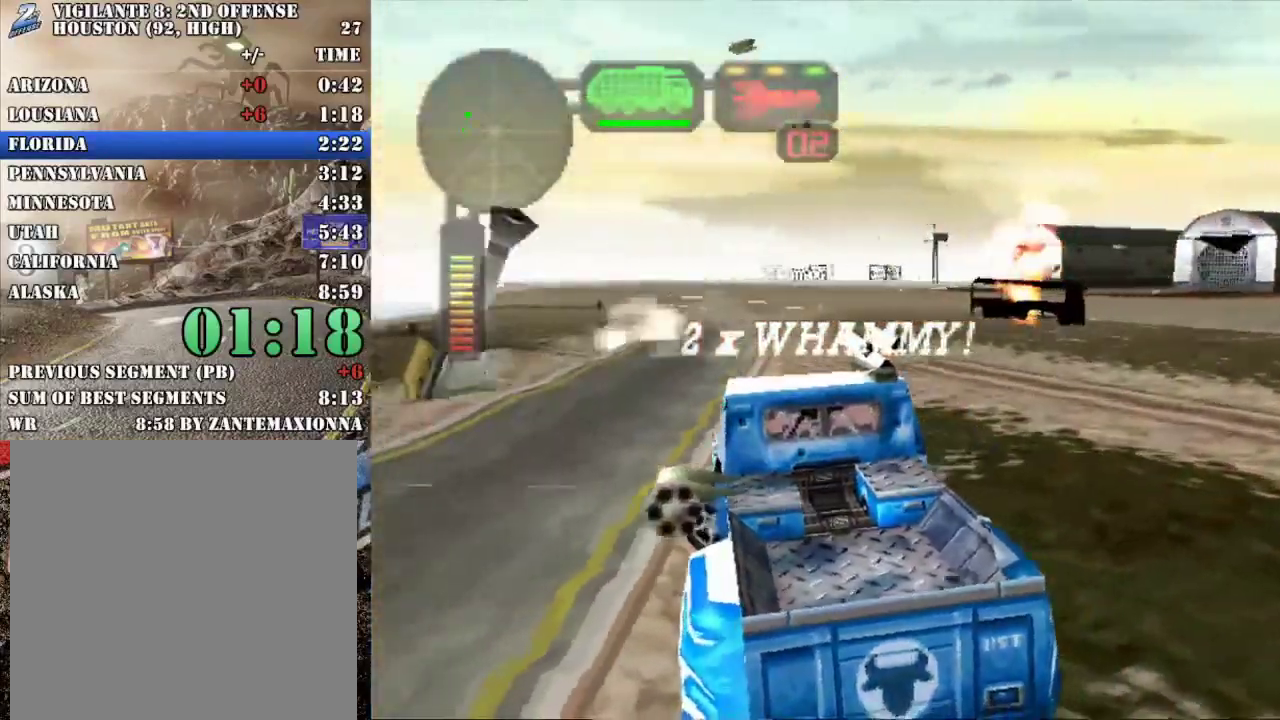
{"buttons": [], "left_stick": "right", "events": [[66, "left_stick", "center"], [133, "X", "up"], [183, "R2", "down"], [333, "R2", "up"], [383, "R2", "down"], [417, "left_stick", "right"], [433, "R2", "up"]]}
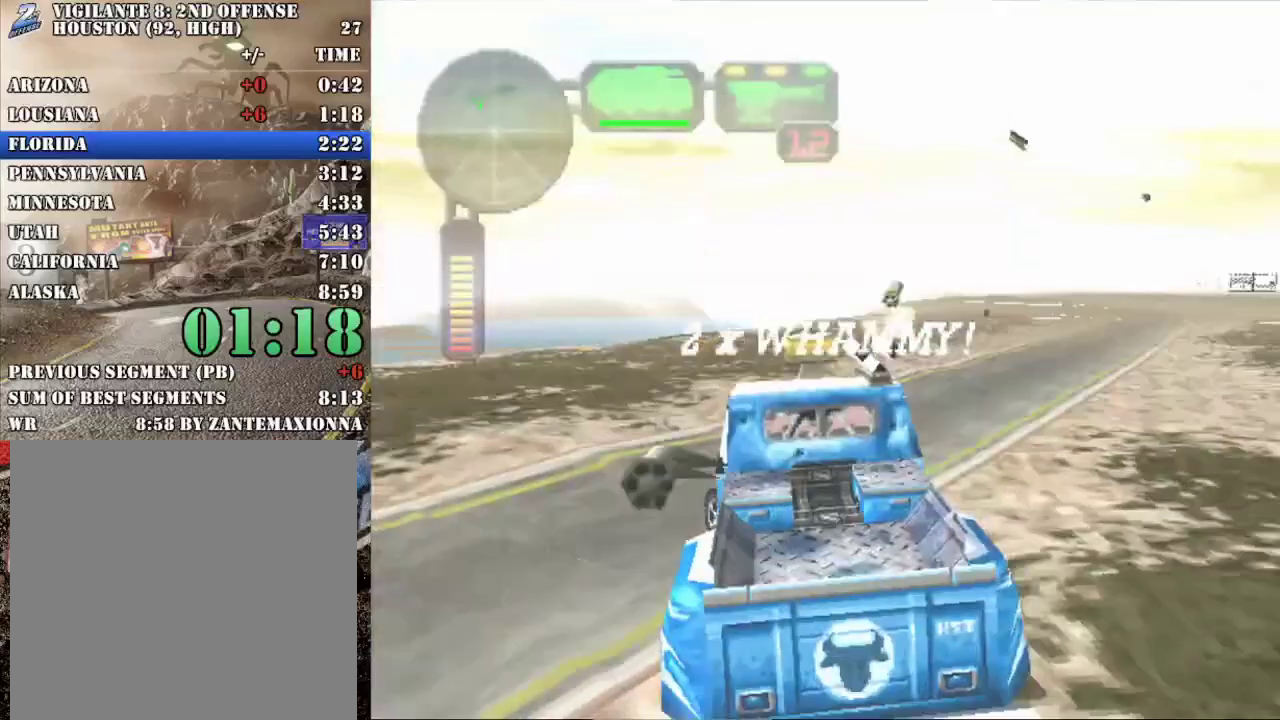
{"buttons": ["R2"], "left_stick": "left", "events": [[17, "X", "down"], [50, "left_stick", "center"], [300, "X", "up"], [417, "R2", "down"], [451, "left_stick", "left"]]}
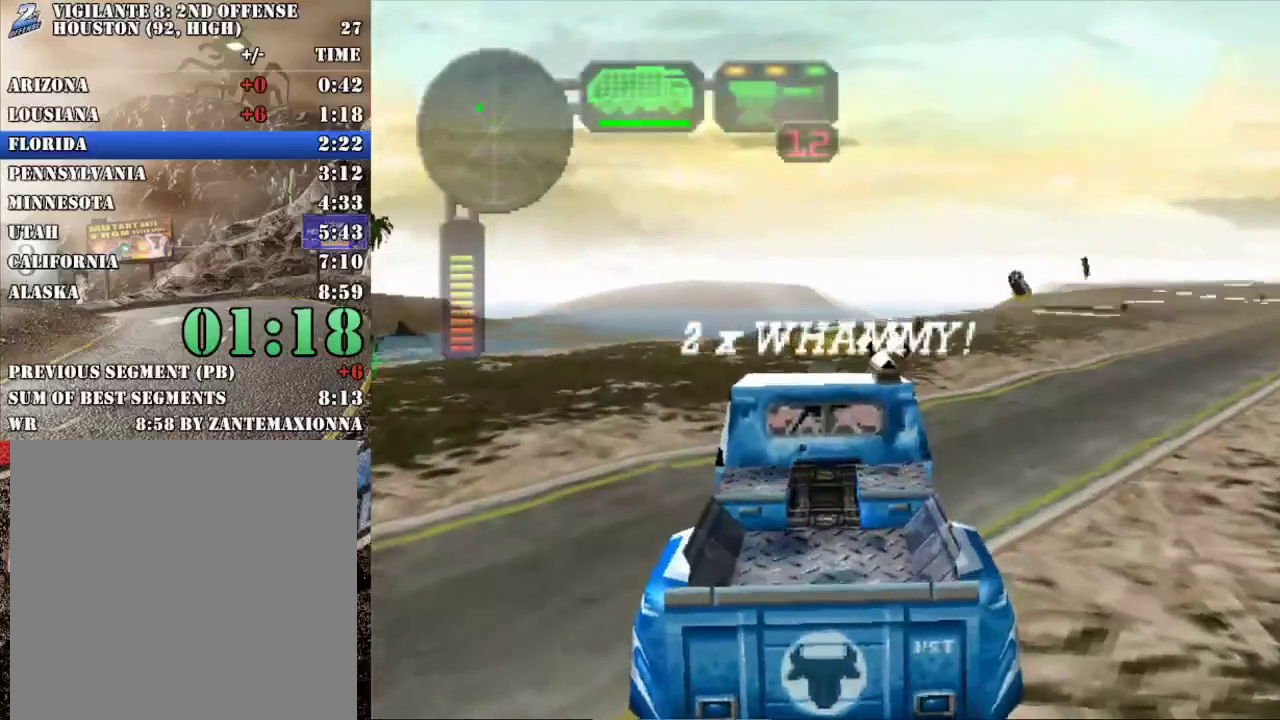
{"buttons": ["R2"], "left_stick": "center", "events": [[16, "X", "down"], [33, "R2", "up"], [116, "R2", "down"], [150, "X", "up"], [150, "left_stick", "right"], [317, "left_stick", "center"]]}
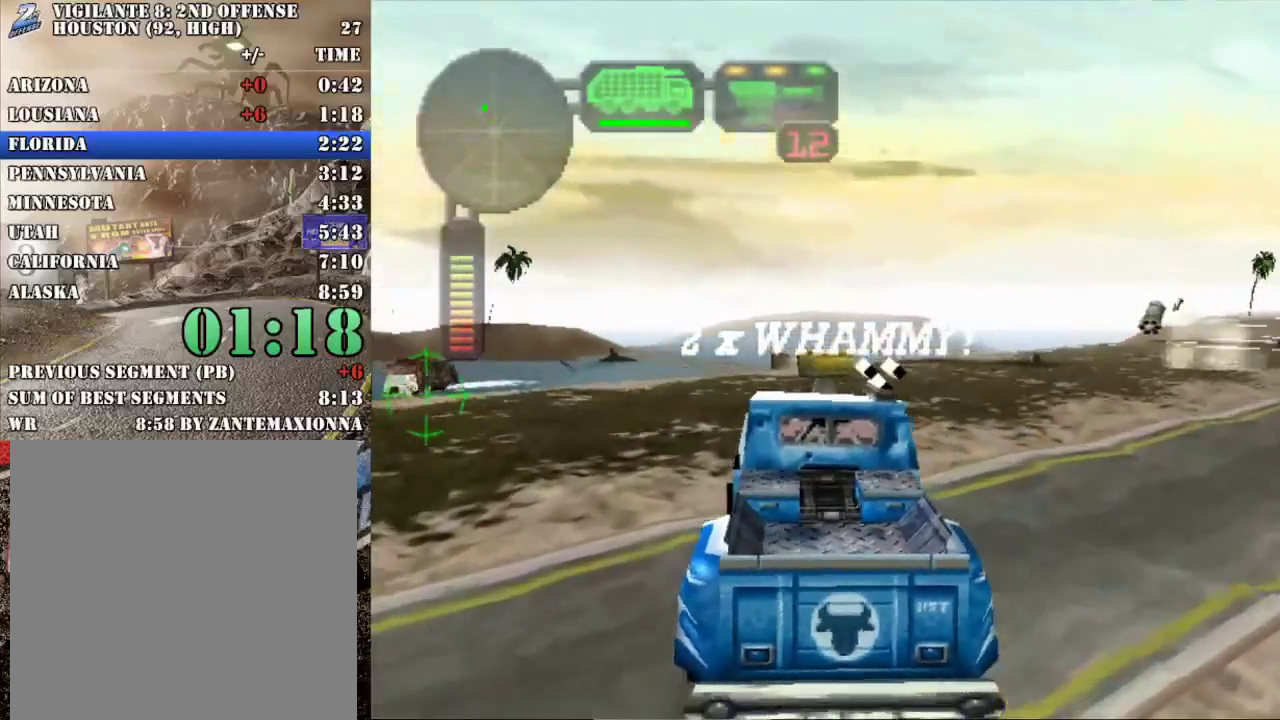
{"buttons": ["X"], "left_stick": "left", "events": [[117, "left_stick", "left"], [351, "R2", "up"], [401, "X", "down"]]}
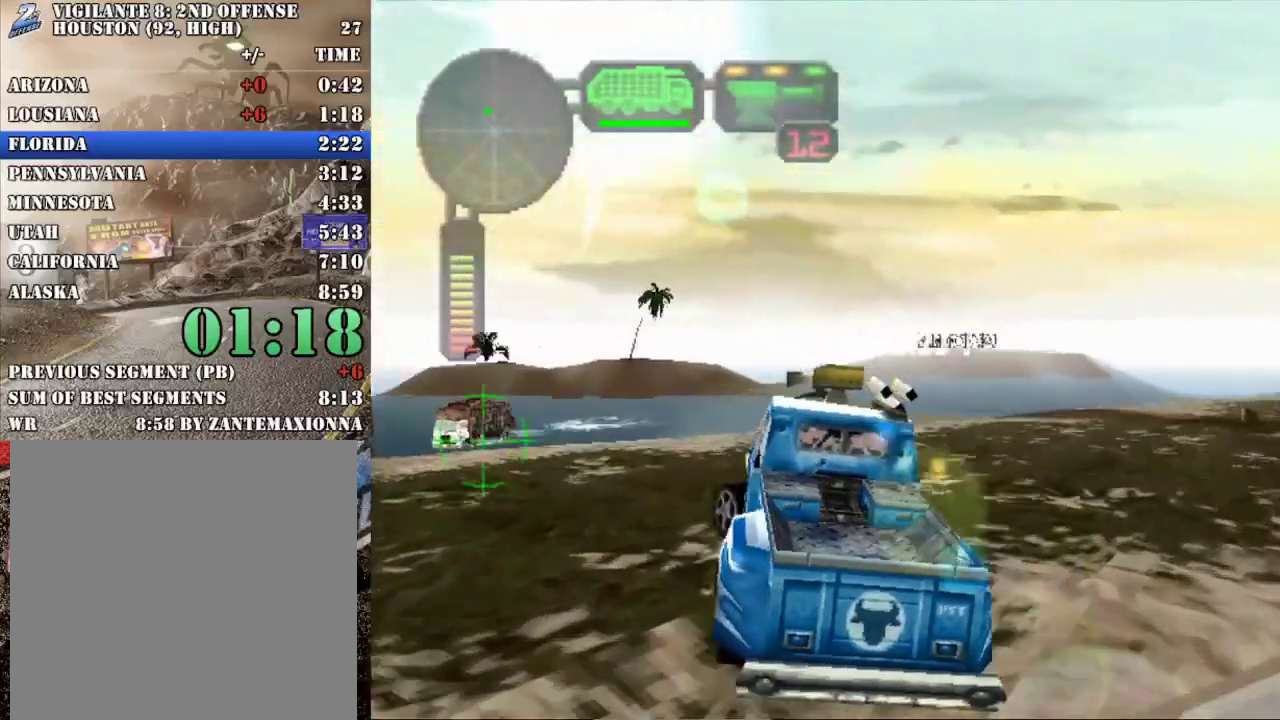
{"buttons": ["R2"], "left_stick": "center", "events": [[150, "left_stick", "center"], [284, "X", "up"], [350, "left_stick", "right"], [400, "R2", "down"], [450, "left_stick", "center"]]}
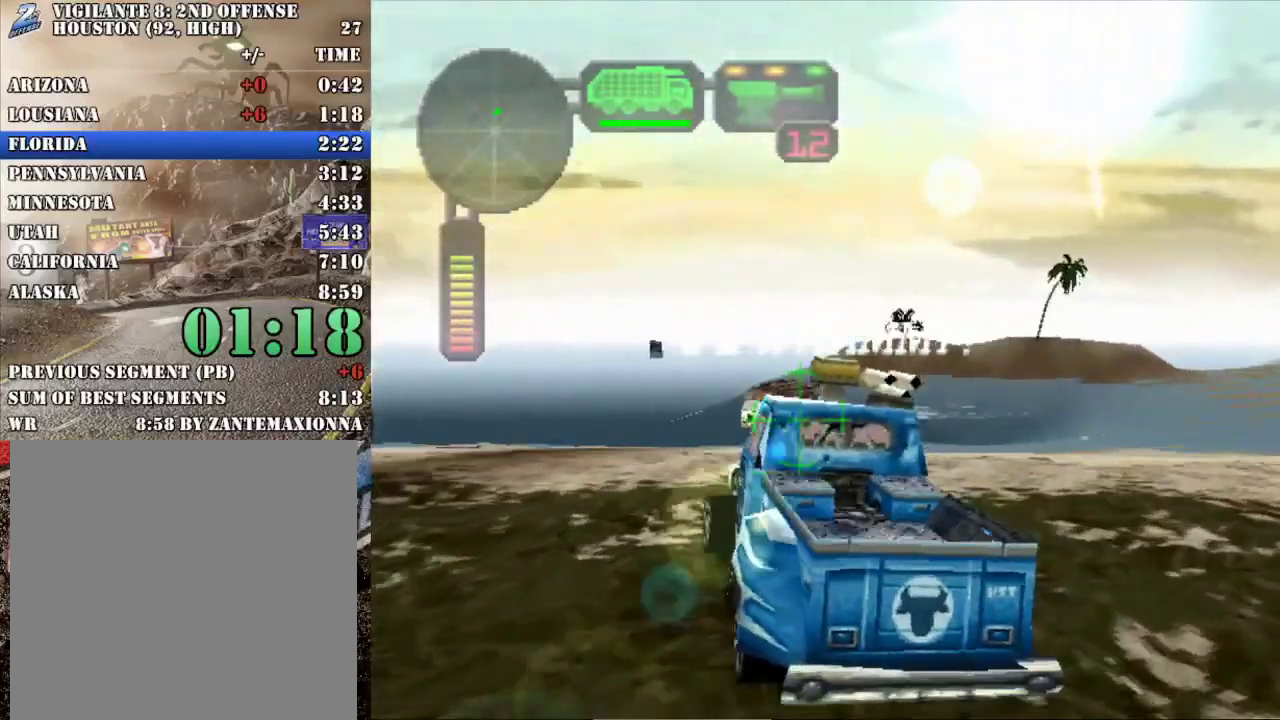
{"buttons": [], "left_stick": "left", "events": [[34, "left_stick", "left"], [51, "R2", "up"], [201, "left_stick", "center"], [368, "X", "down"], [418, "X", "up"], [418, "left_stick", "left"]]}
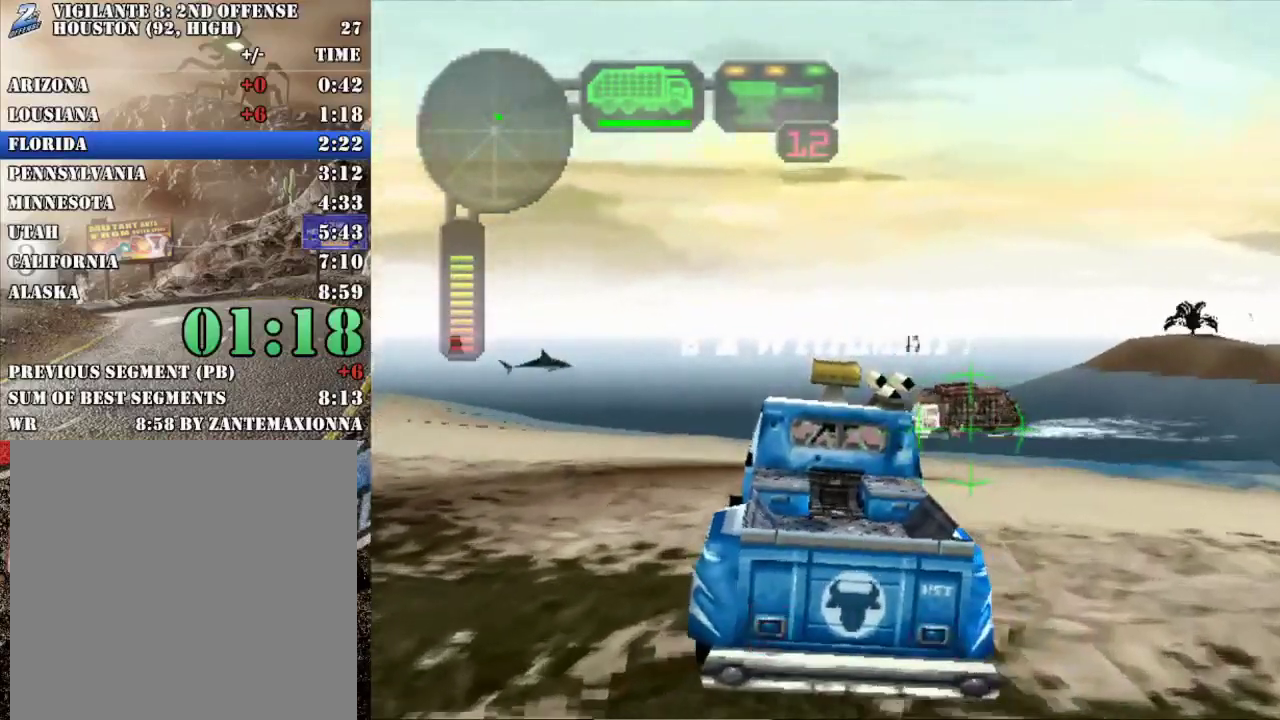
{"buttons": ["R2"], "left_stick": "center", "events": [[33, "left_stick", "center"], [484, "R2", "down"]]}
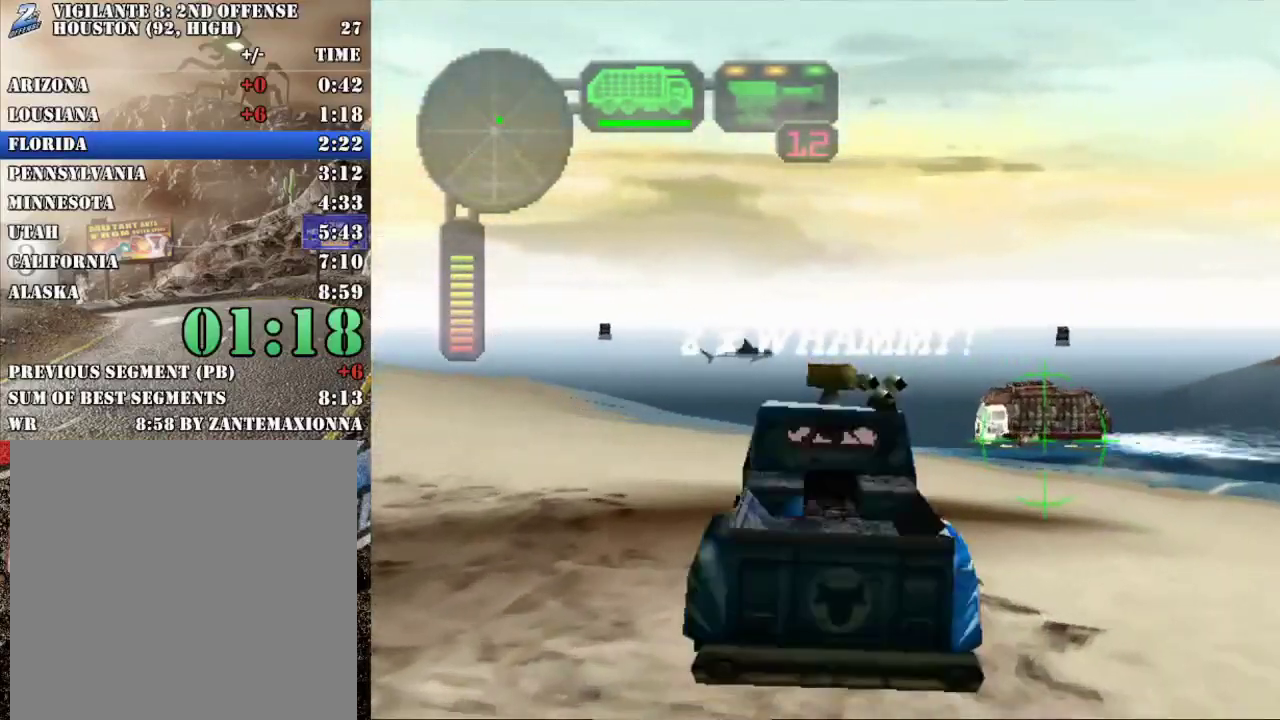
{"buttons": ["R2"], "left_stick": "center", "events": [[34, "B", "down"], [167, "B", "up"]]}
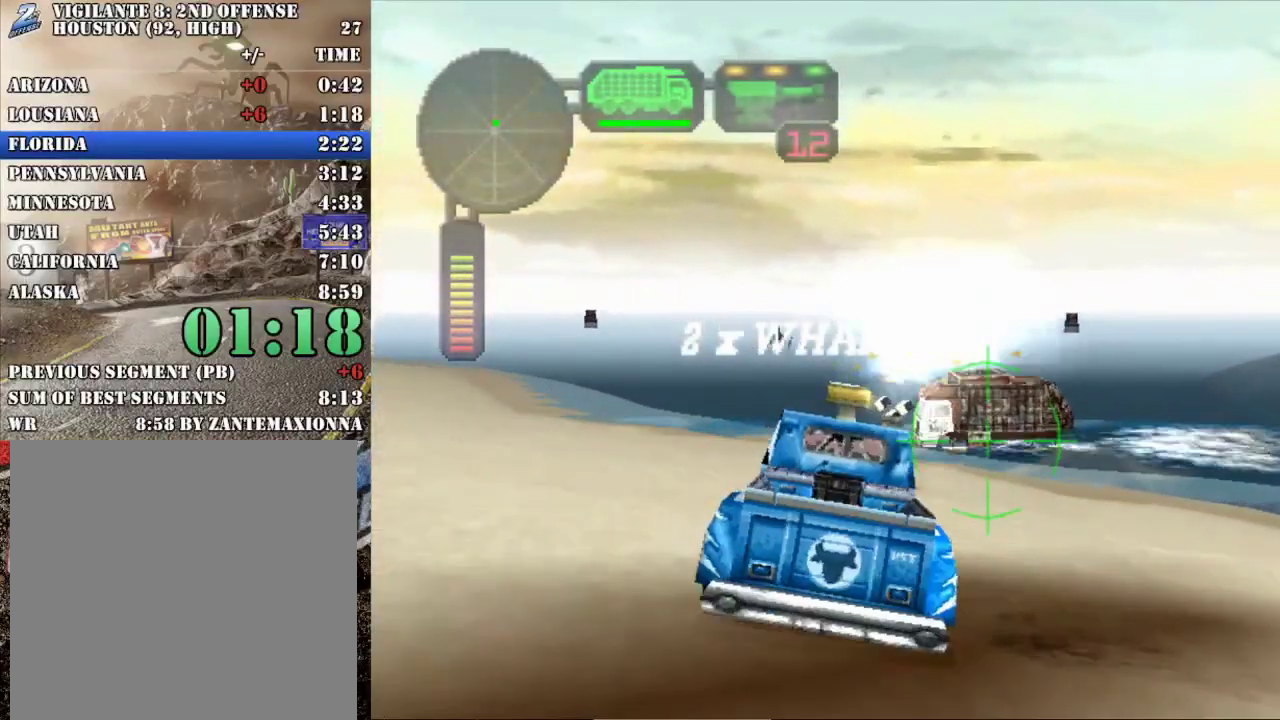
{"buttons": ["A"], "left_stick": "center", "events": [[83, "R2", "up"], [284, "left_stick", "left"], [434, "left_stick", "center"], [484, "A", "down"]]}
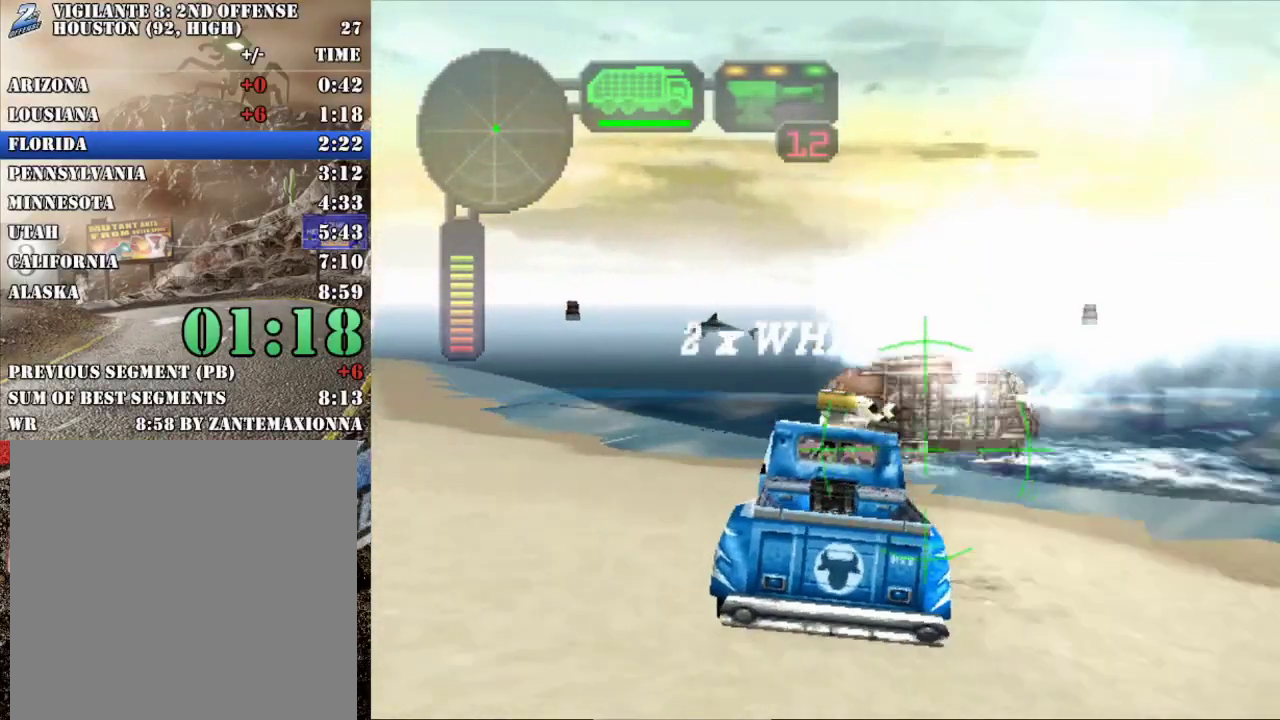
{"buttons": ["X"], "left_stick": "center", "events": [[117, "A", "up"], [117, "left_stick", "left"], [201, "X", "down"], [217, "left_stick", "center"]]}
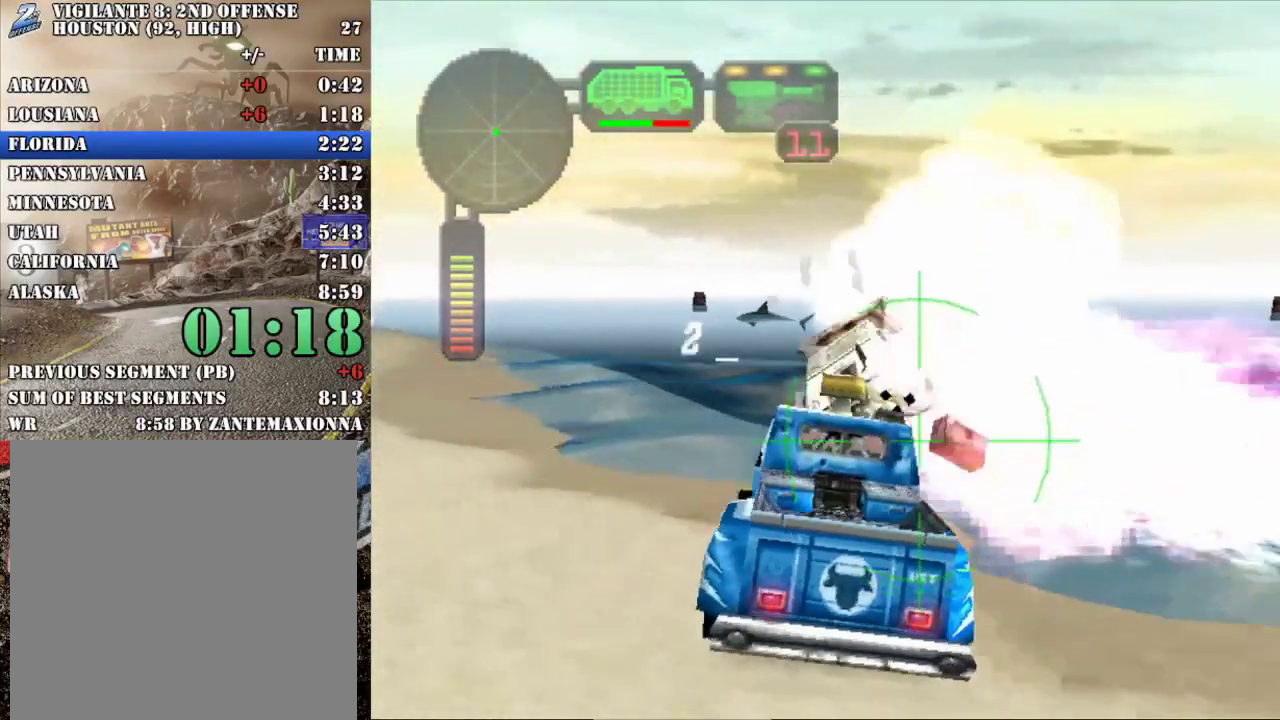
{"buttons": ["A", "X"], "left_stick": "left", "events": [[184, "left_stick", "right"], [267, "left_stick", "center"], [367, "A", "down"], [367, "left_stick", "left"], [384, "L1", "down"], [484, "L1", "up"]]}
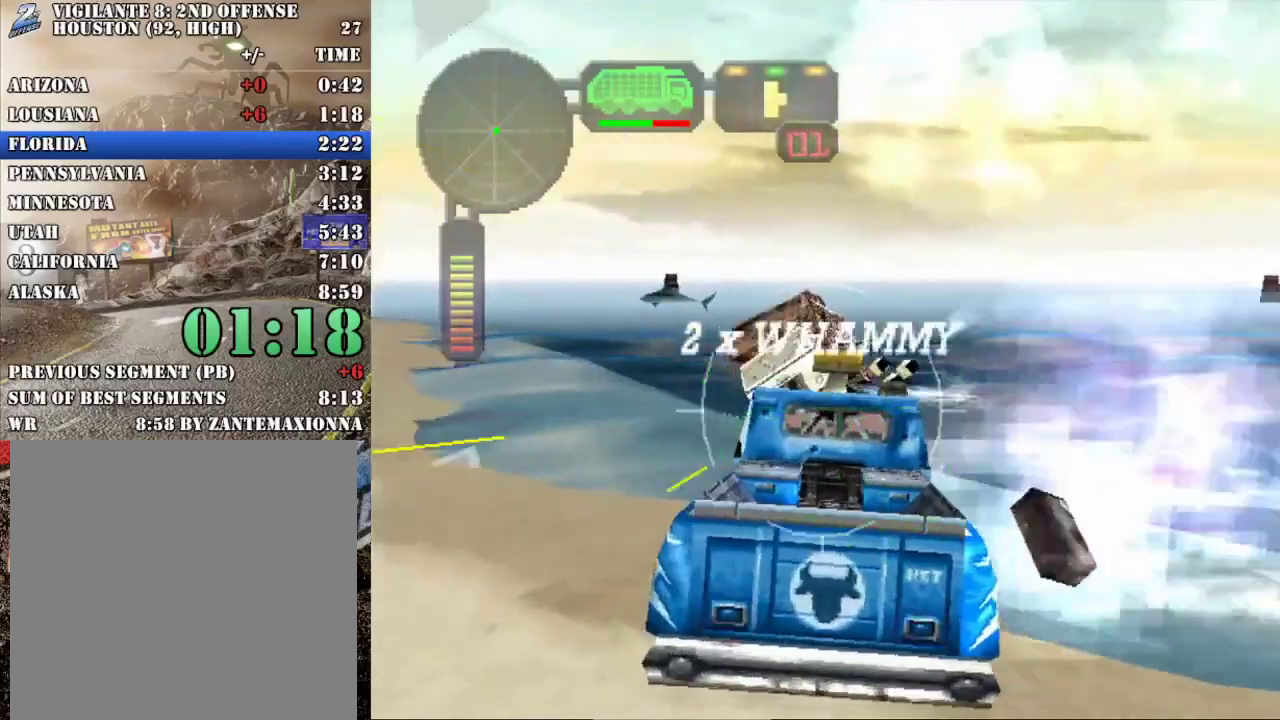
{"buttons": ["A", "X"], "left_stick": "center", "events": [[17, "left_stick", "center"], [34, "L1", "down"], [117, "left_stick", "left"], [151, "L1", "up"], [234, "L1", "down"], [251, "left_stick", "center"], [301, "L1", "up"], [384, "L1", "down"], [468, "L1", "up"]]}
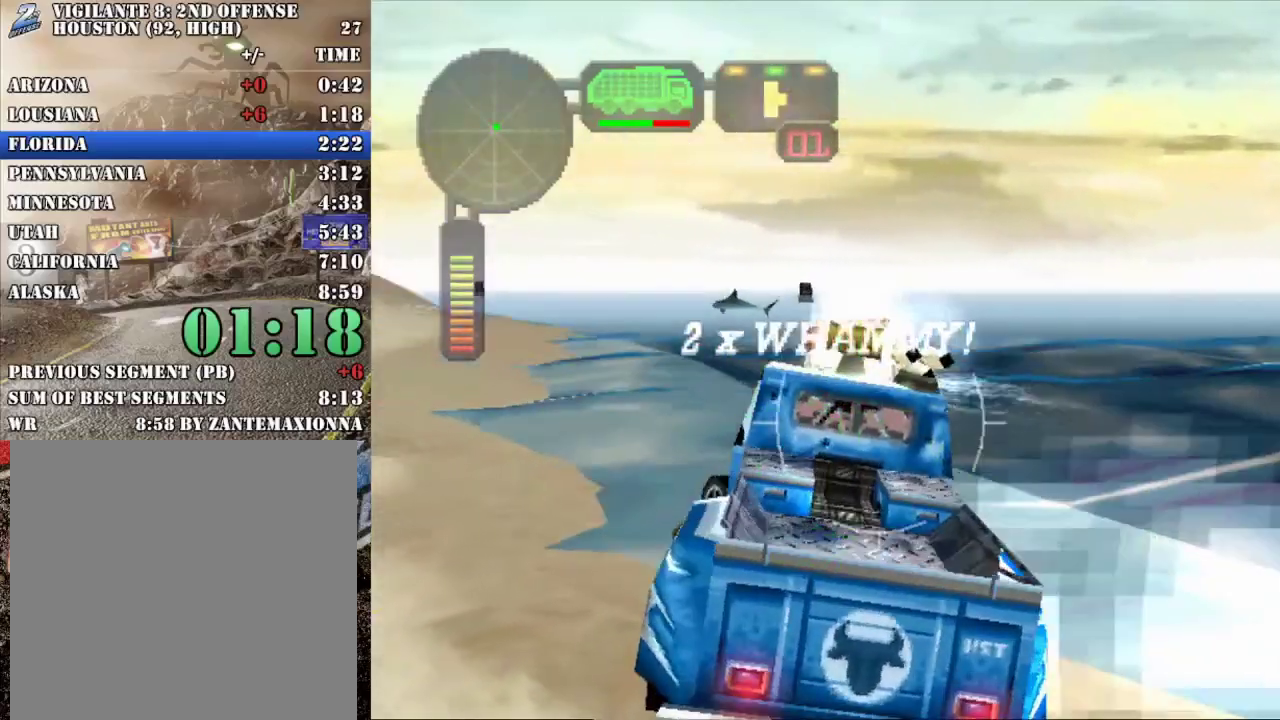
{"buttons": ["X"], "left_stick": "left", "events": [[50, "L1", "down"], [133, "L1", "up"], [133, "left_stick", "right"], [183, "L1", "down"], [267, "left_stick", "center"], [300, "L1", "up"], [334, "left_stick", "left"], [434, "A", "up"]]}
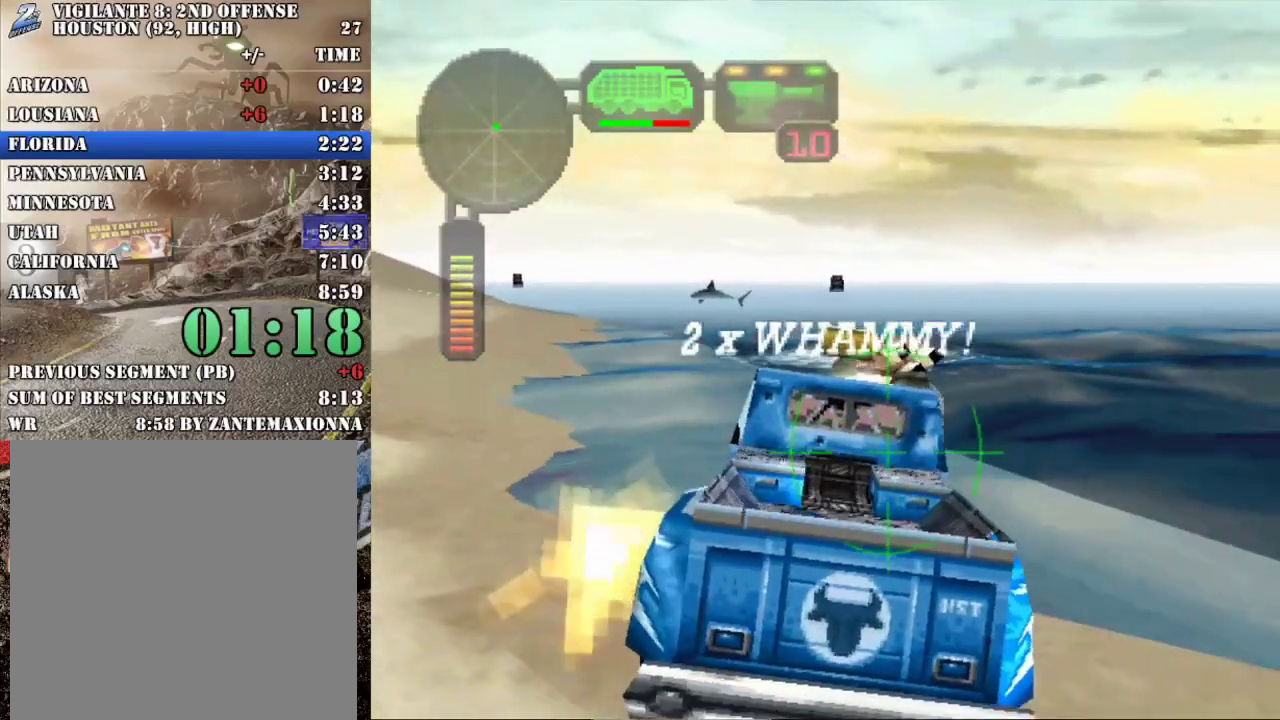
{"buttons": [], "left_stick": "center", "events": [[84, "R2", "down"], [484, "R2", "up"], [484, "X", "up"], [501, "left_stick", "center"]]}
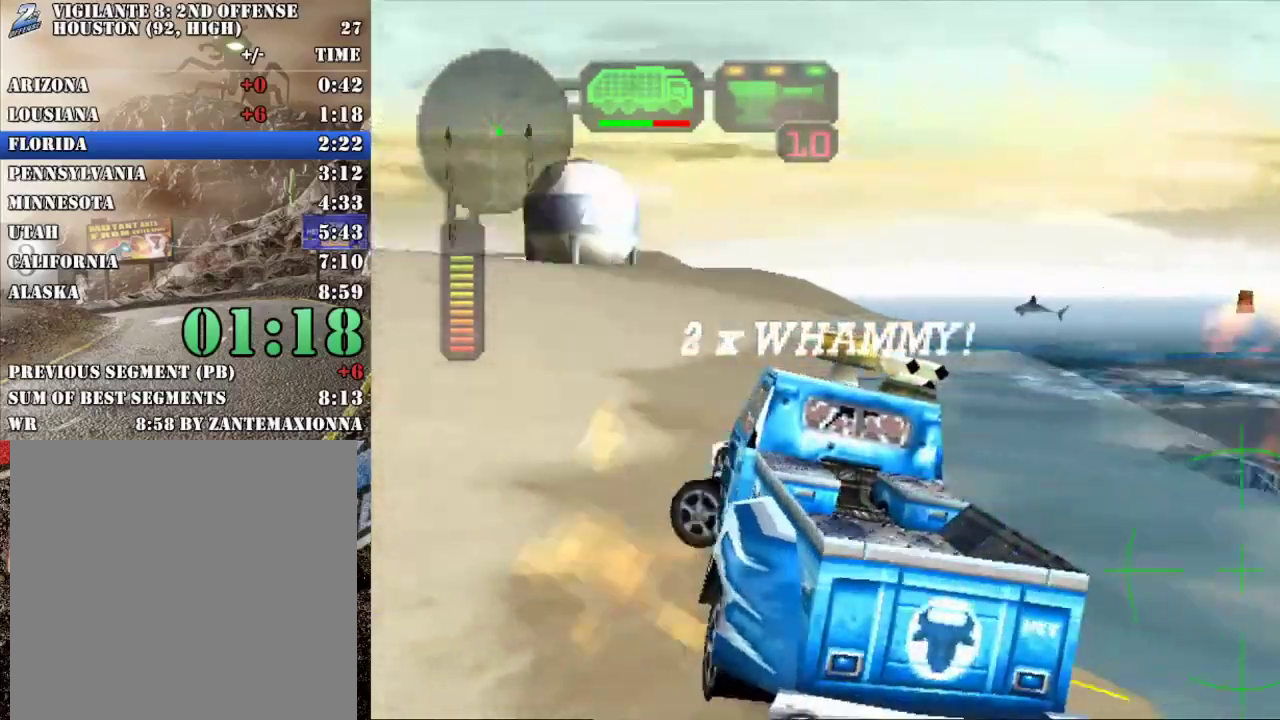
{"buttons": ["R2"], "left_stick": "center", "events": [[50, "R2", "down"]]}
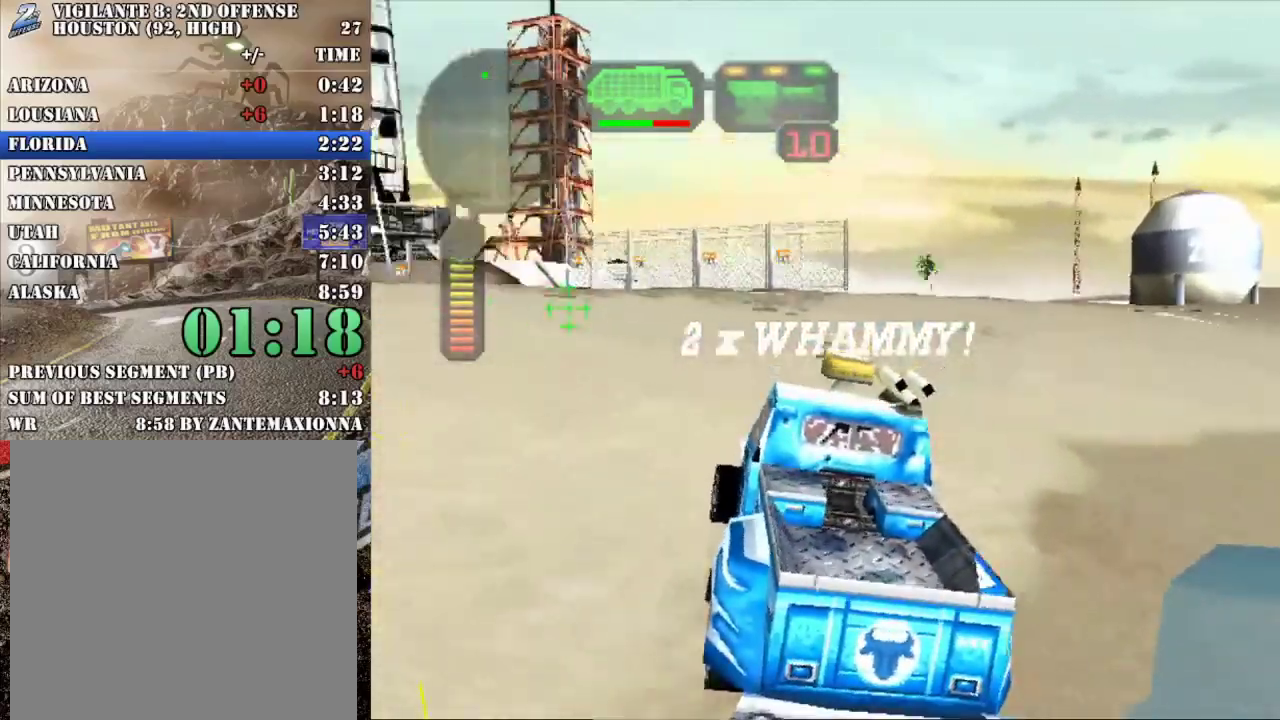
{"buttons": ["R2"], "left_stick": "left", "events": [[317, "left_stick", "left"]]}
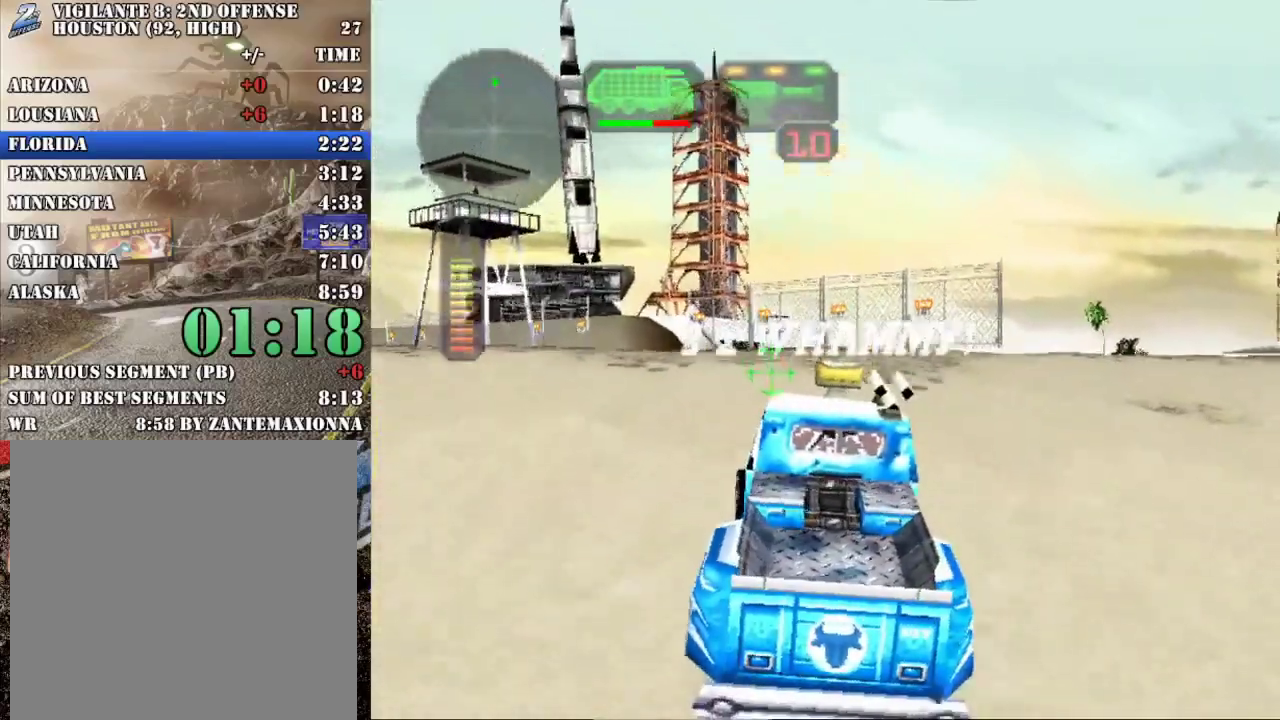
{"buttons": ["R2"], "left_stick": "center", "events": [[100, "left_stick", "center"], [250, "left_stick", "left"], [367, "left_stick", "center"]]}
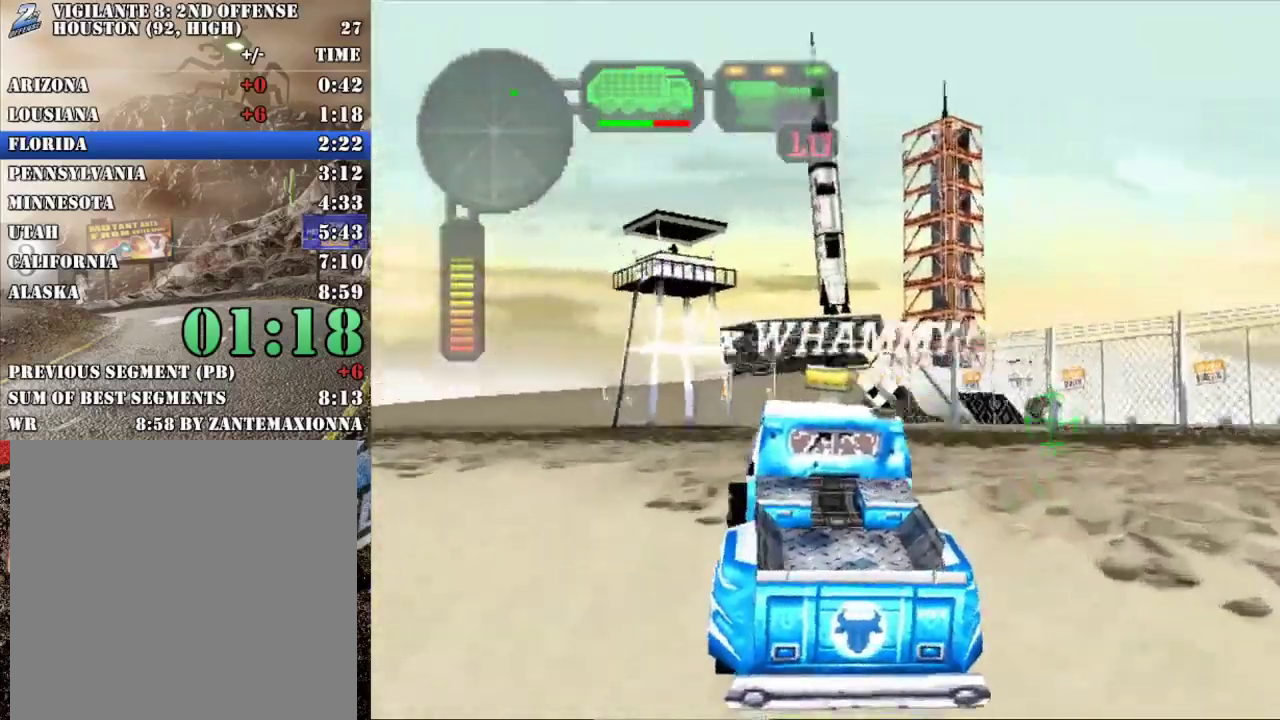
{"buttons": ["R2"], "left_stick": "center", "events": [[67, "left_stick", "right"], [184, "left_stick", "center"], [351, "left_stick", "right"], [401, "left_stick", "center"]]}
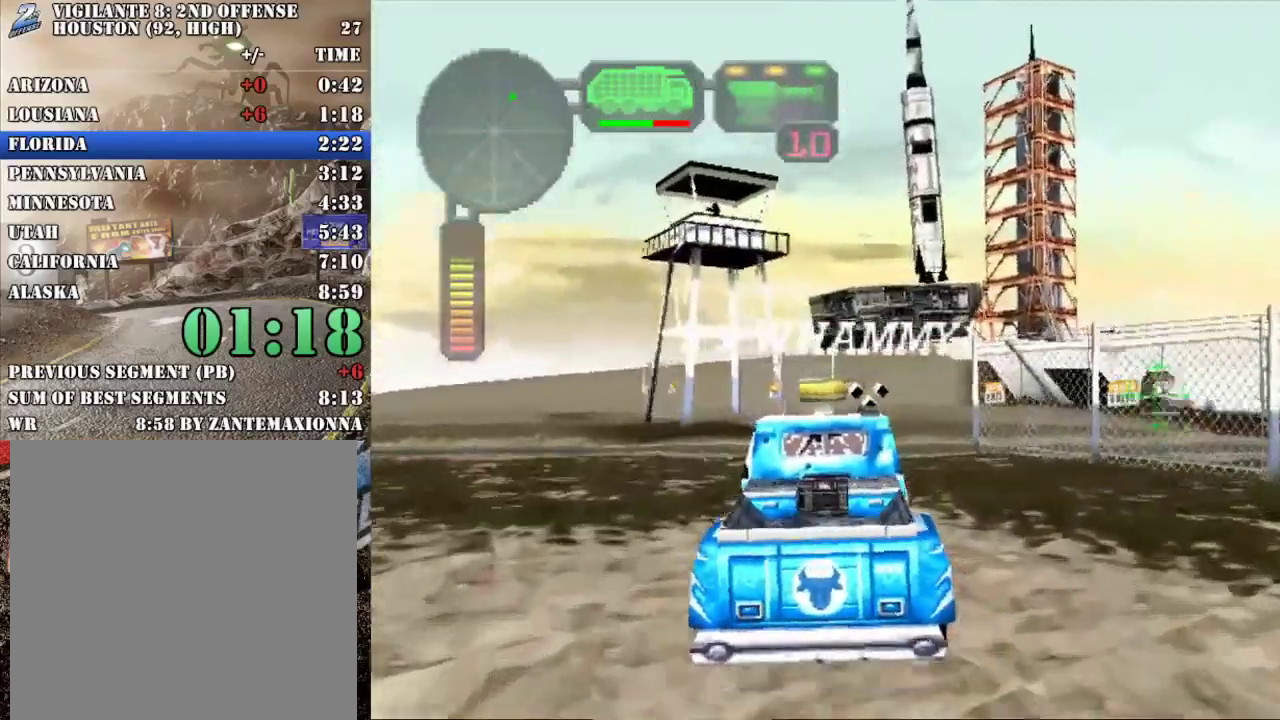
{"buttons": ["R2"], "left_stick": "right", "events": [[367, "left_stick", "right"]]}
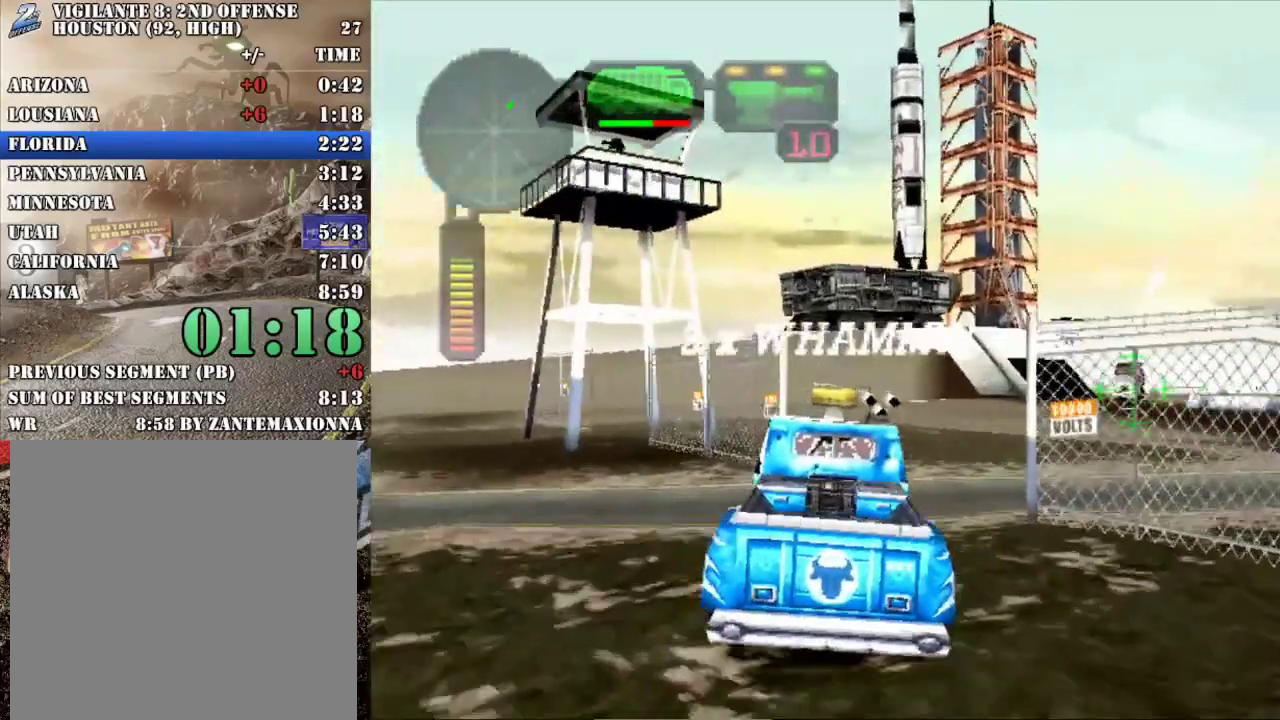
{"buttons": ["R2"], "left_stick": "center", "events": [[34, "left_stick", "center"], [101, "left_stick", "right"], [351, "left_stick", "center"]]}
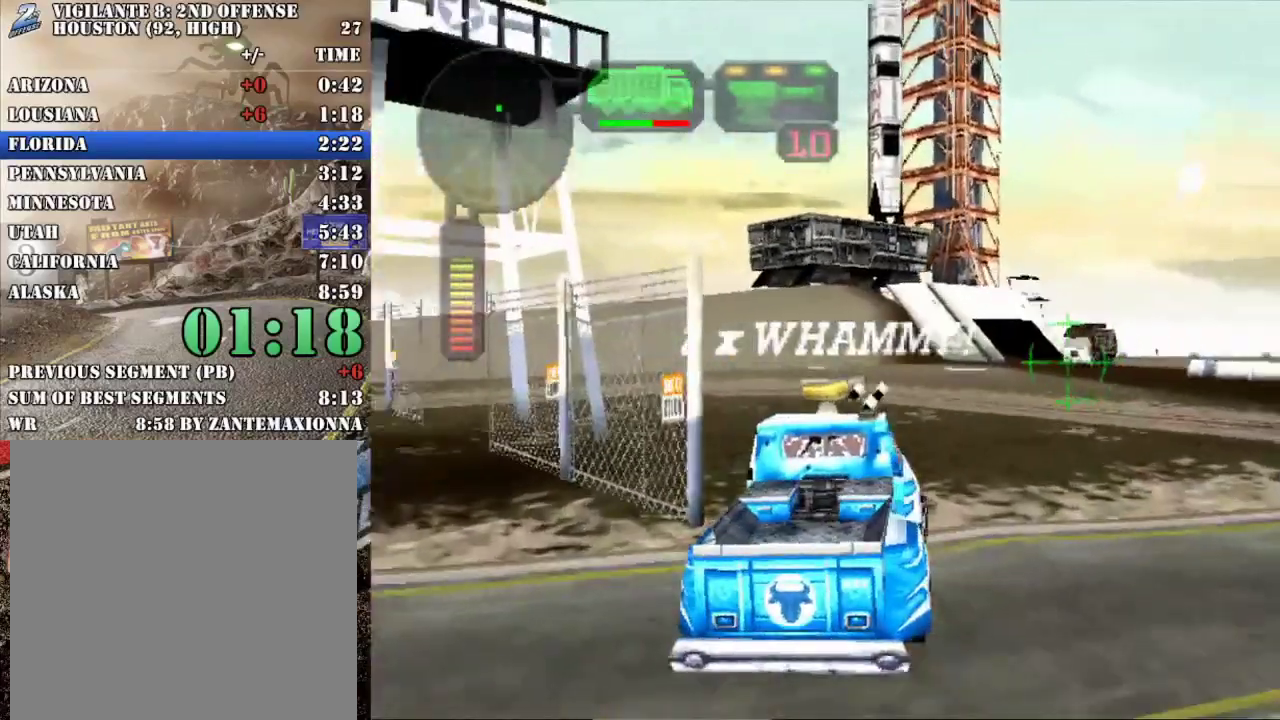
{"buttons": ["R2"], "left_stick": "center", "events": [[334, "B", "down"], [467, "B", "up"]]}
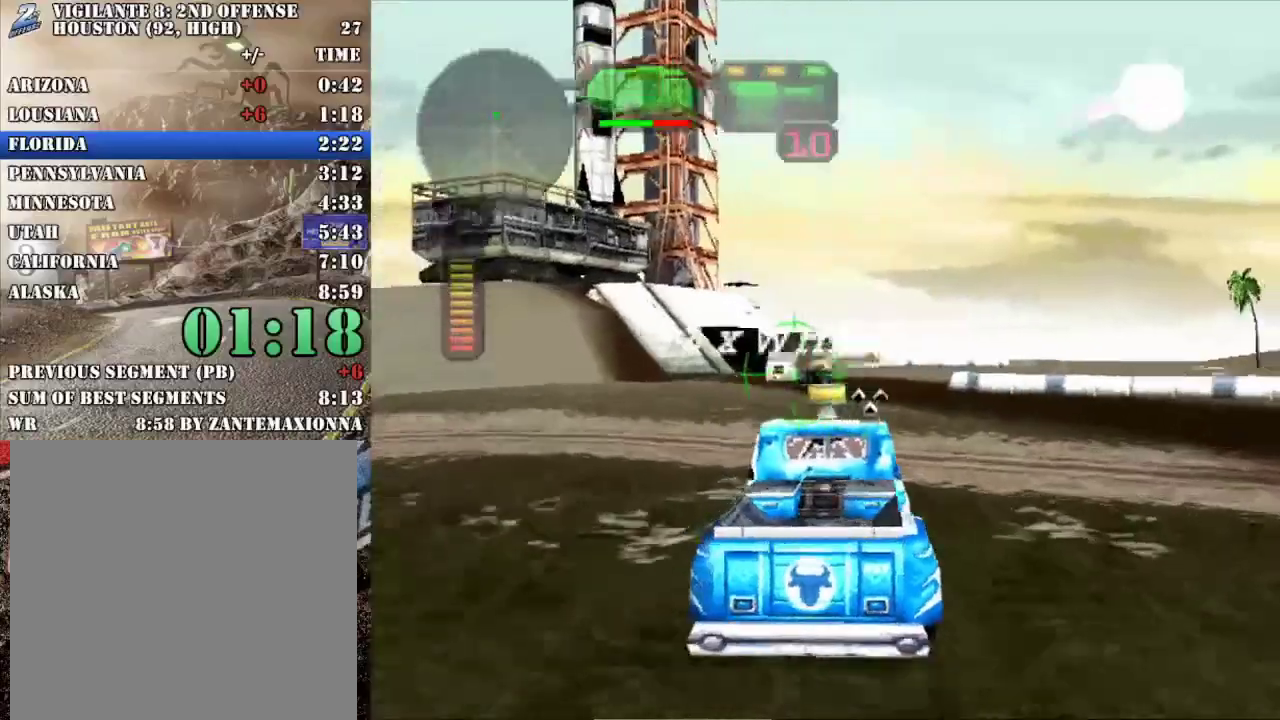
{"buttons": ["R2"], "left_stick": "center", "events": [[17, "left_stick", "left"], [51, "X", "down"], [184, "left_stick", "center"], [234, "X", "up"]]}
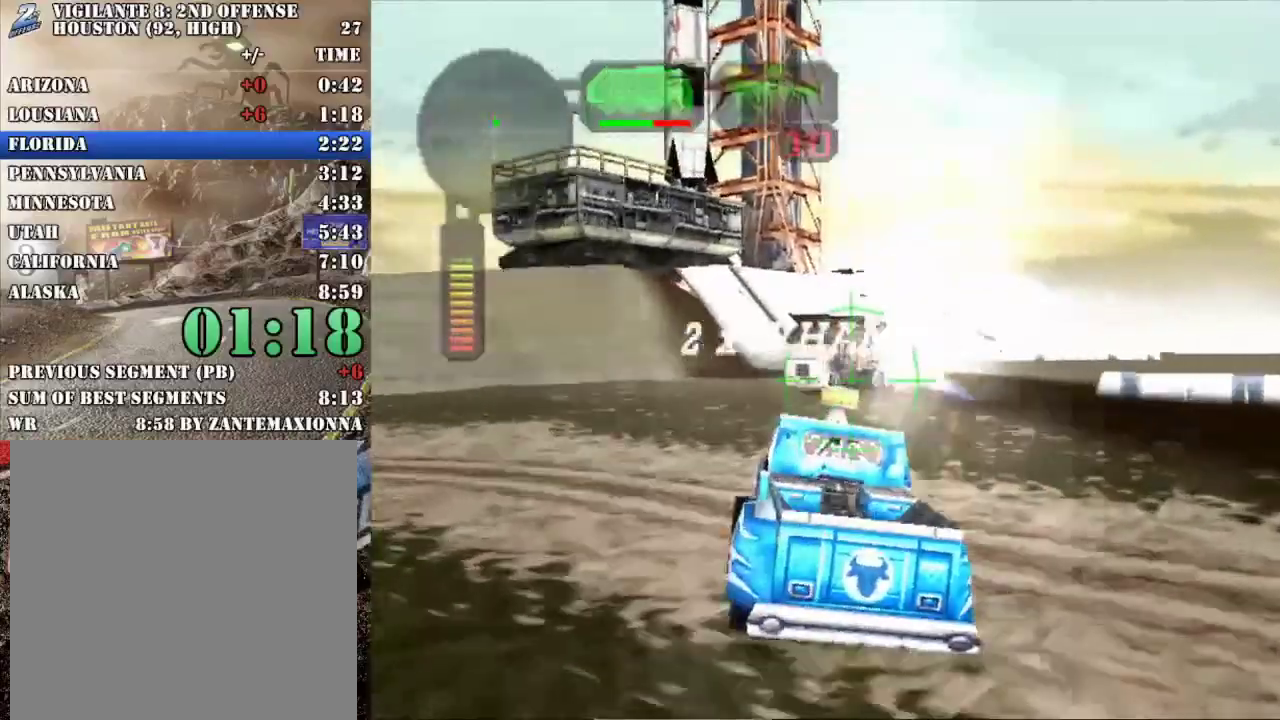
{"buttons": ["X"], "left_stick": "left", "events": [[67, "left_stick", "left"], [133, "R2", "up"], [133, "left_stick", "center"], [200, "left_stick", "left"], [284, "A", "down"], [284, "left_stick", "center"], [350, "left_stick", "left"], [417, "A", "up"], [500, "X", "down"]]}
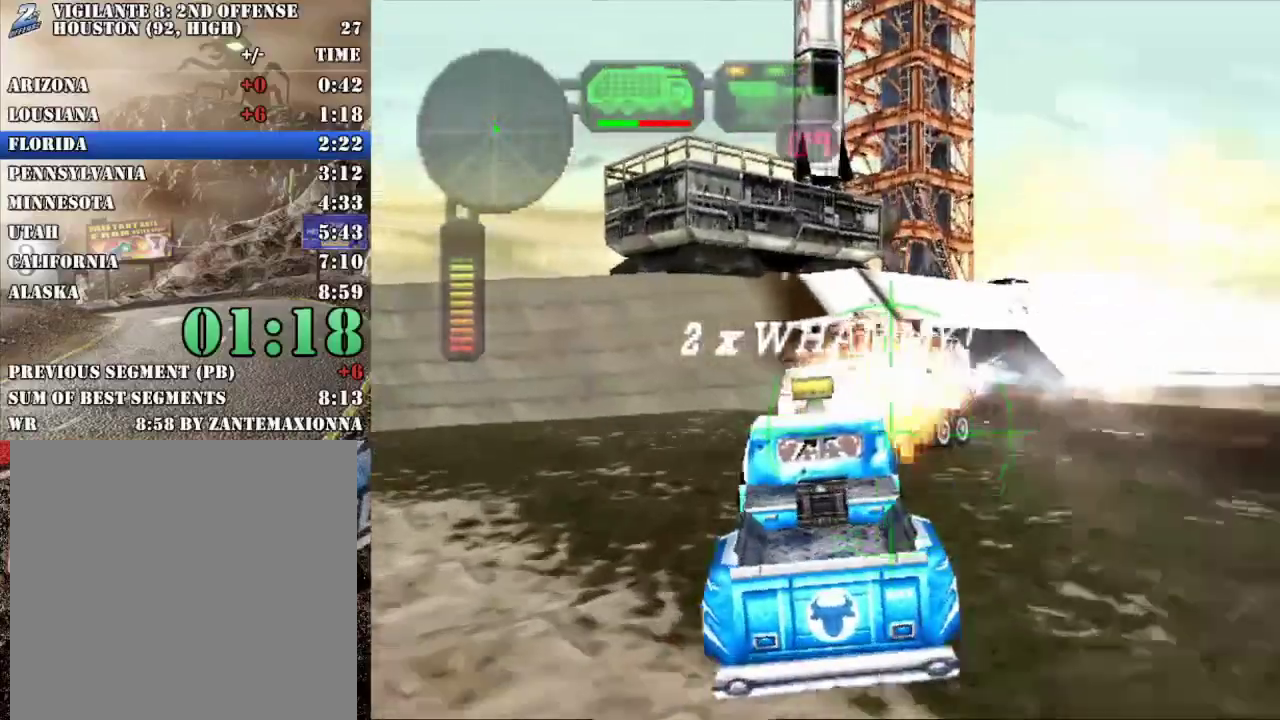
{"buttons": ["A", "X", "L1"], "left_stick": "right", "events": [[67, "A", "down"], [117, "A", "up"], [151, "left_stick", "right"], [201, "L1", "down"], [251, "A", "down"], [334, "L1", "up"], [384, "L1", "down"]]}